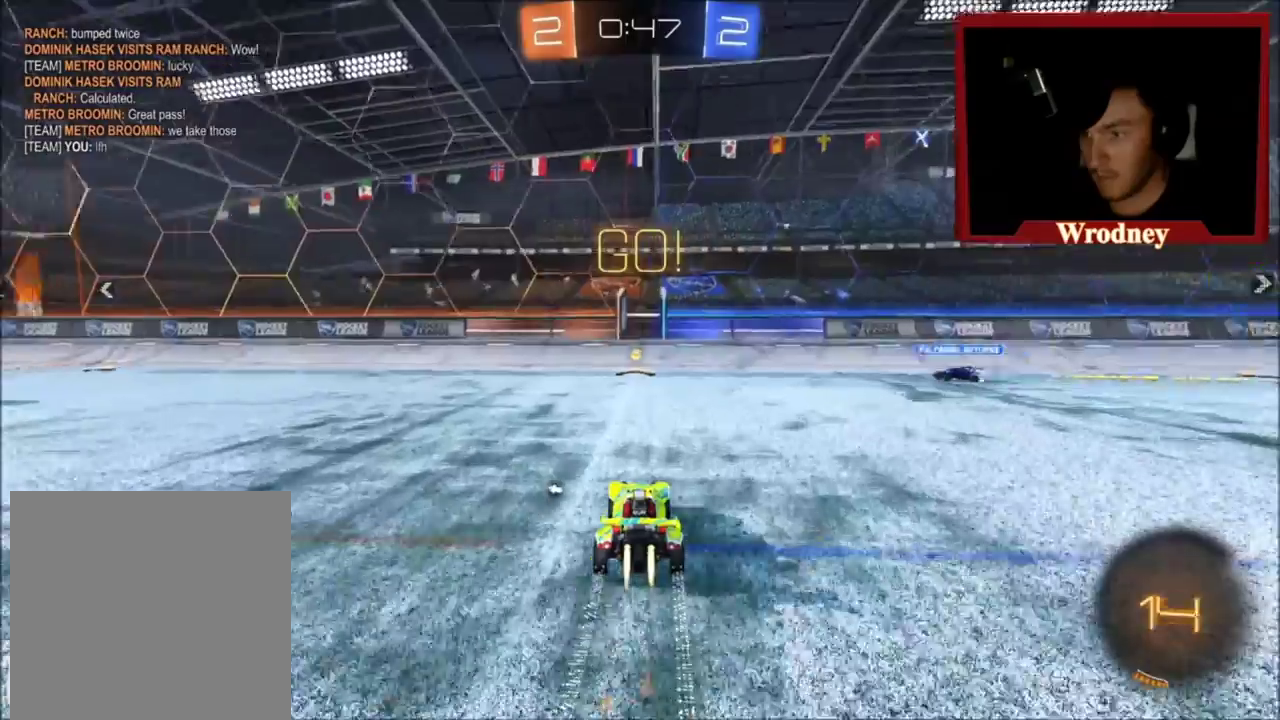
Gameplay with a controller (Xbox layout); each line is a JSON object with the inputs held at the frame after it. "events" lists button and stick changes between this image and that frame as [ms after this image, input, new state], when the widget could be followed in between.
{"buttons": ["X", "R2"], "left_stick": "right", "right_stick": "center", "events": [[33, "left_stick", "center"], [200, "left_stick", "right"], [334, "left_stick", "center"], [400, "left_stick", "right"]]}
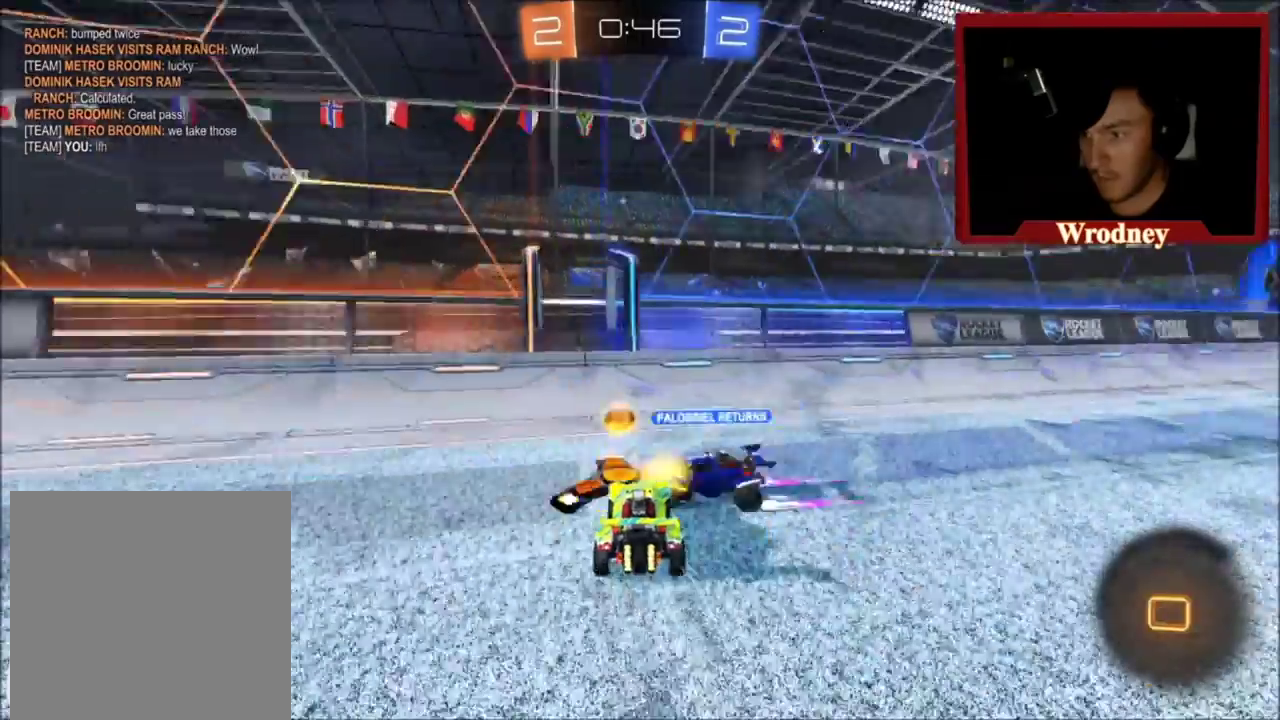
{"buttons": ["R2"], "left_stick": "center", "right_stick": "center", "events": [[101, "X", "up"], [134, "left_stick", "up-left"], [167, "Y", "down"], [301, "Y", "up"], [434, "left_stick", "center"]]}
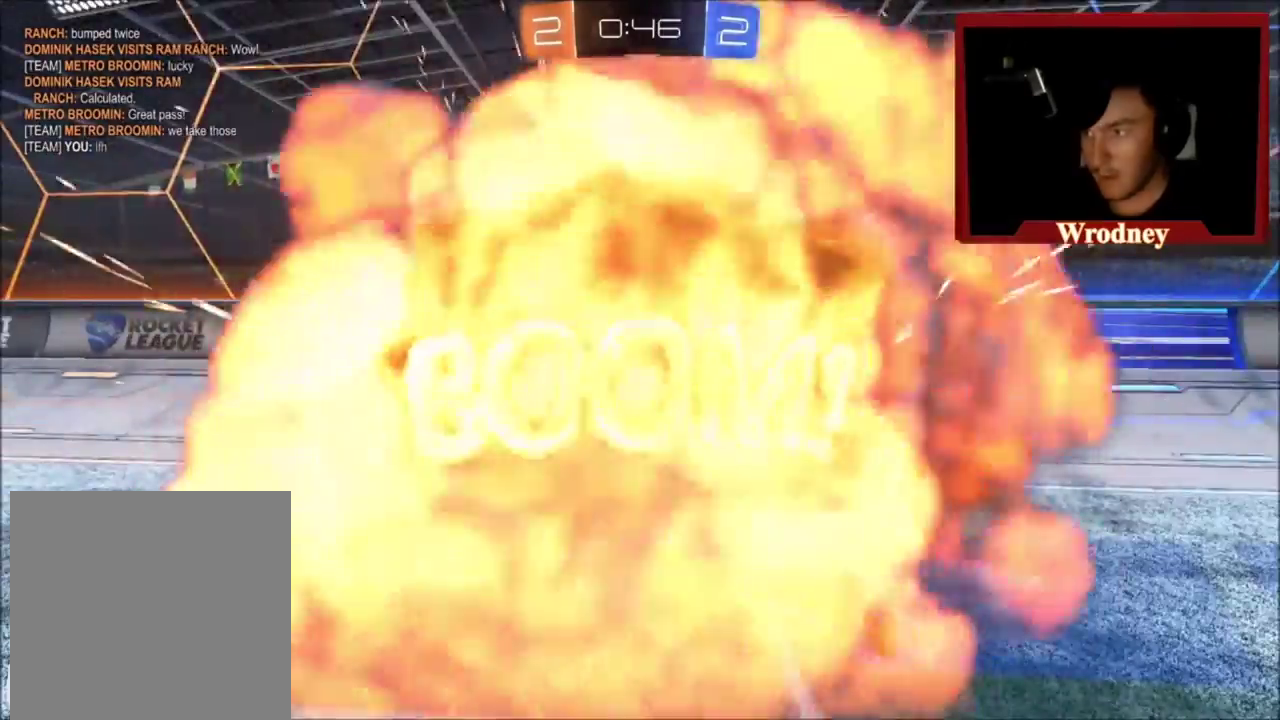
{"buttons": ["R2"], "left_stick": "center", "right_stick": "center", "events": []}
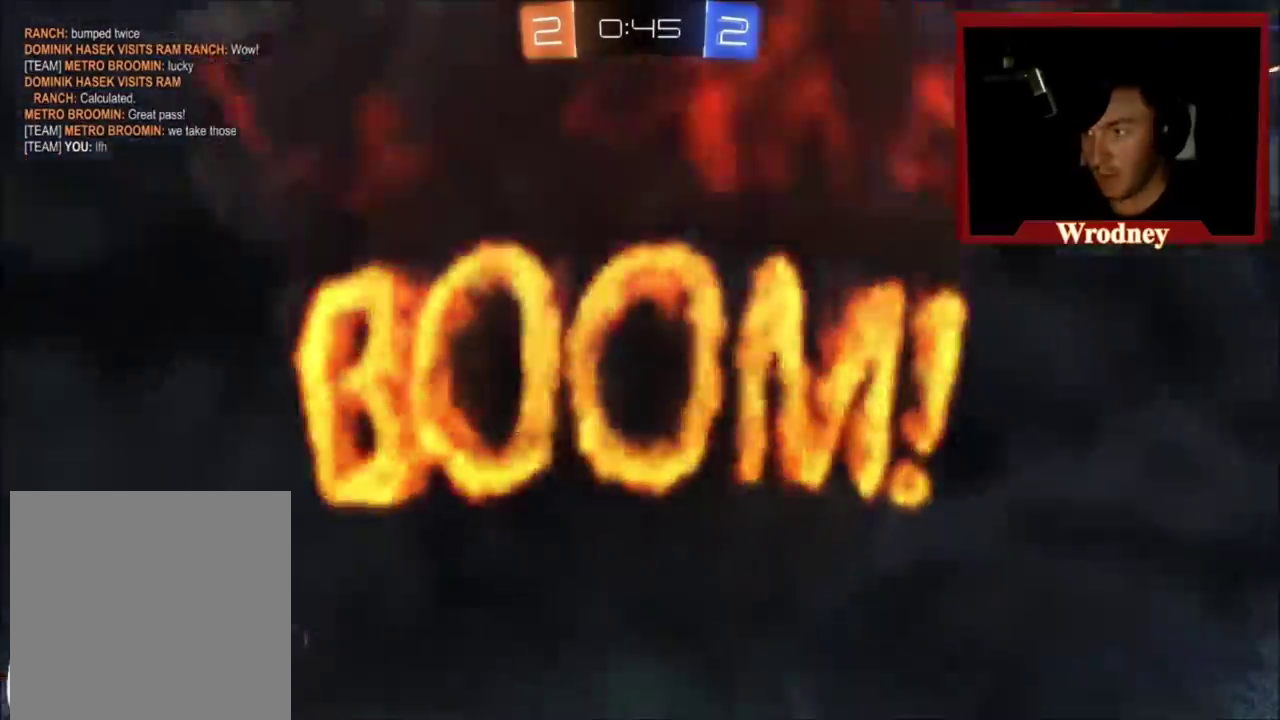
{"buttons": ["R2"], "left_stick": "center", "right_stick": "center", "events": []}